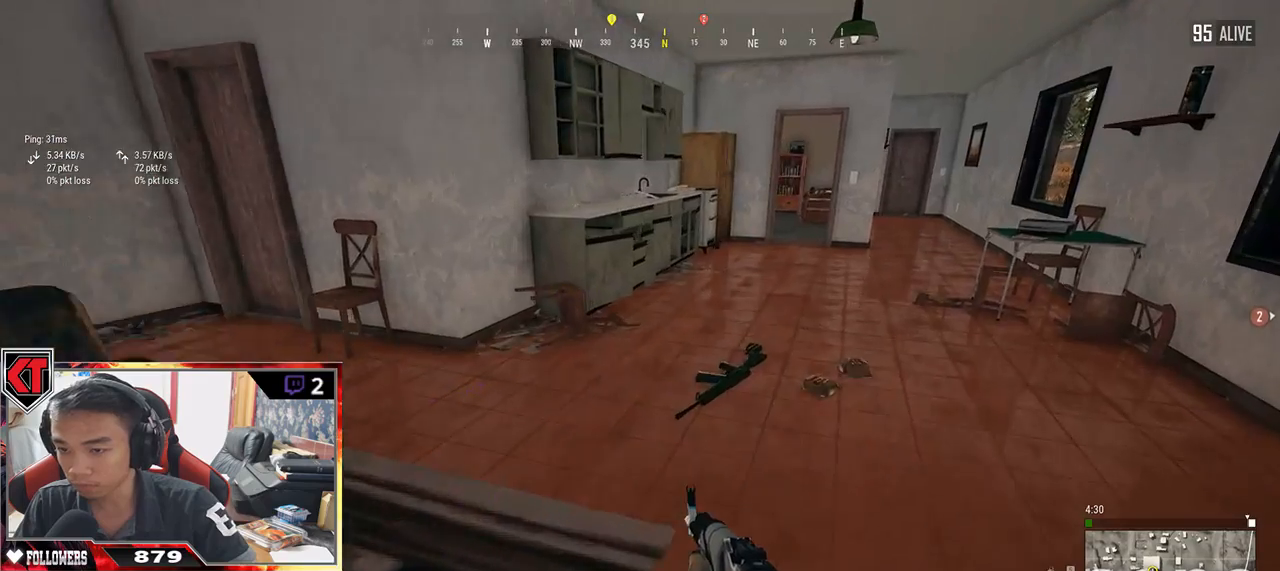
Gameplay with keyboard and mouse; each line is a JSON object with the keys and mouse buttons held at the frame after it. "events" lists presses ("down") and releases ("up") of "a", "c", "ctrl", "d", "e", "f", "q", "r", "s", "shift", "space", "tab", "v", "w", "x", "z", "mouse_left", "mouse_wheel" and "mouse_right" between this image and that frame as [ms after this image, input, new state], when the widget could be followed in between. "mouse_left", "mouse_wheel", "mouse_right" = the "left", "wheel", "right" buttons of the "mouse" list. No other keys are recorded. "wheel" means that the mouse wheel is clicked or scrolled. Mouse movement is not recorded.
{"keys": ["w"], "mouse": [], "events": [[117, "shift", "up"], [234, "d", "up"], [367, "tab", "down"], [450, "tab", "up"]]}
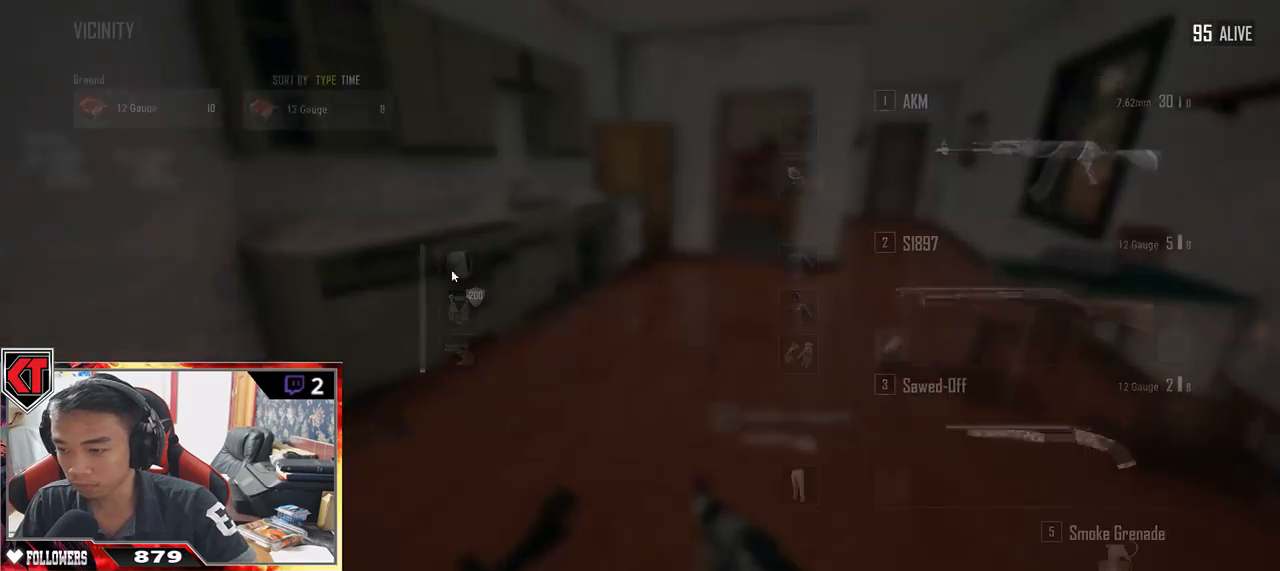
{"keys": [], "mouse": ["left"], "events": [[34, "d", "down"], [50, "w", "up"], [150, "a", "down"], [184, "d", "up"], [300, "a", "up"], [417, "mouse_left", "down"]]}
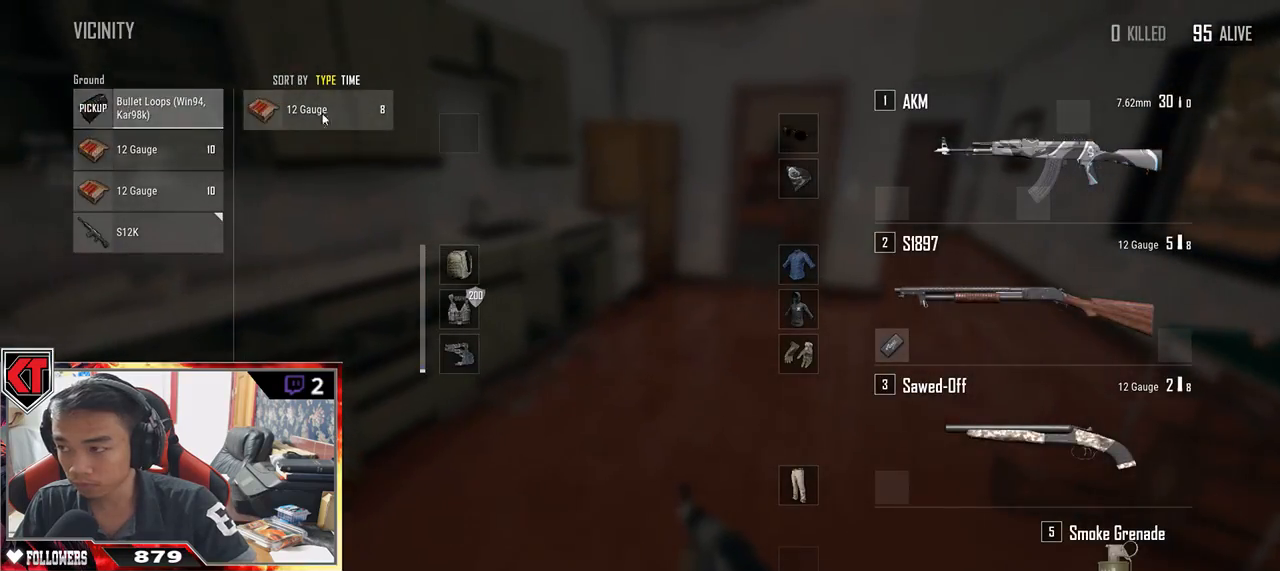
{"keys": ["w"], "mouse": [], "events": [[34, "mouse_left", "up"], [84, "w", "down"], [150, "tab", "down"], [234, "tab", "up"]]}
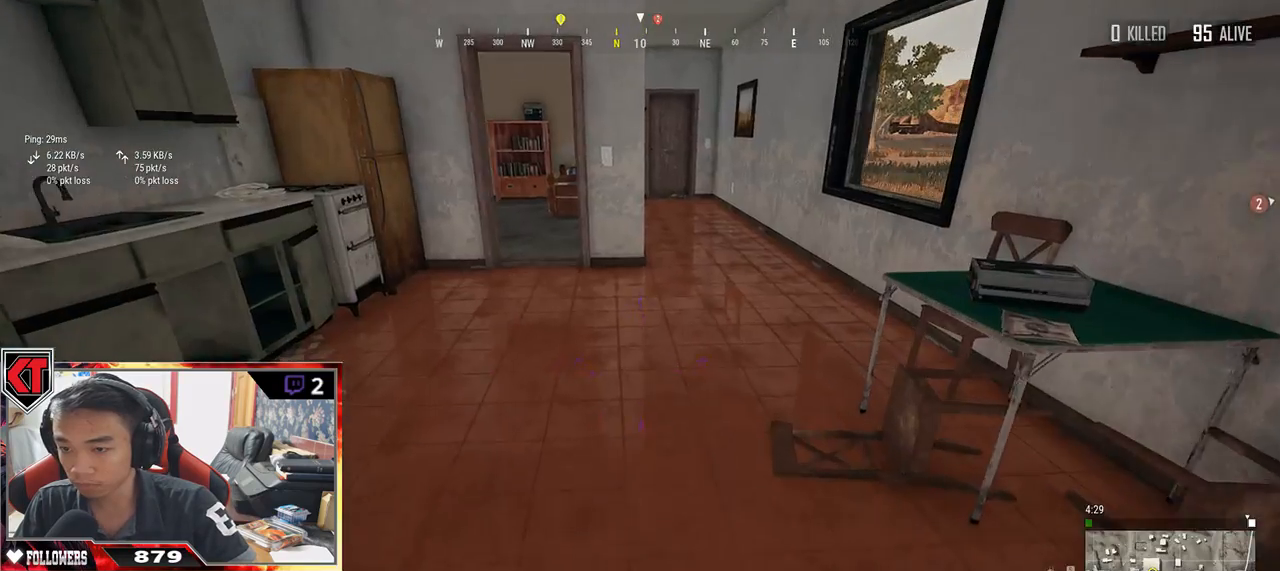
{"keys": ["shift", "w"], "mouse": [], "events": [[184, "shift", "down"]]}
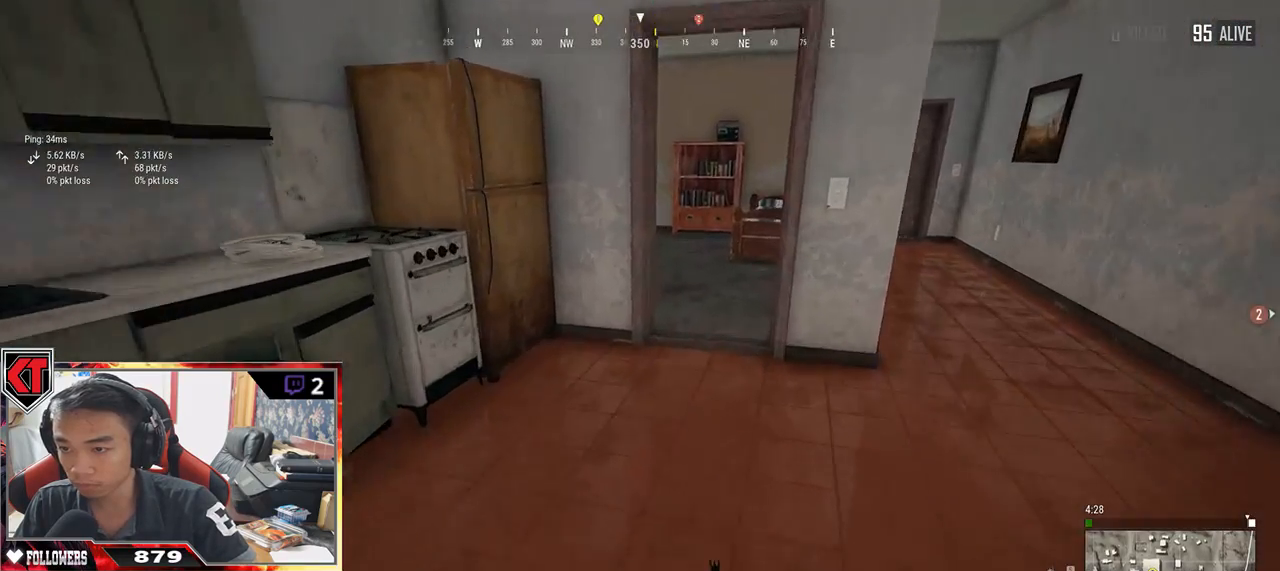
{"keys": ["d", "shift", "w"], "mouse": [], "events": [[434, "d", "down"]]}
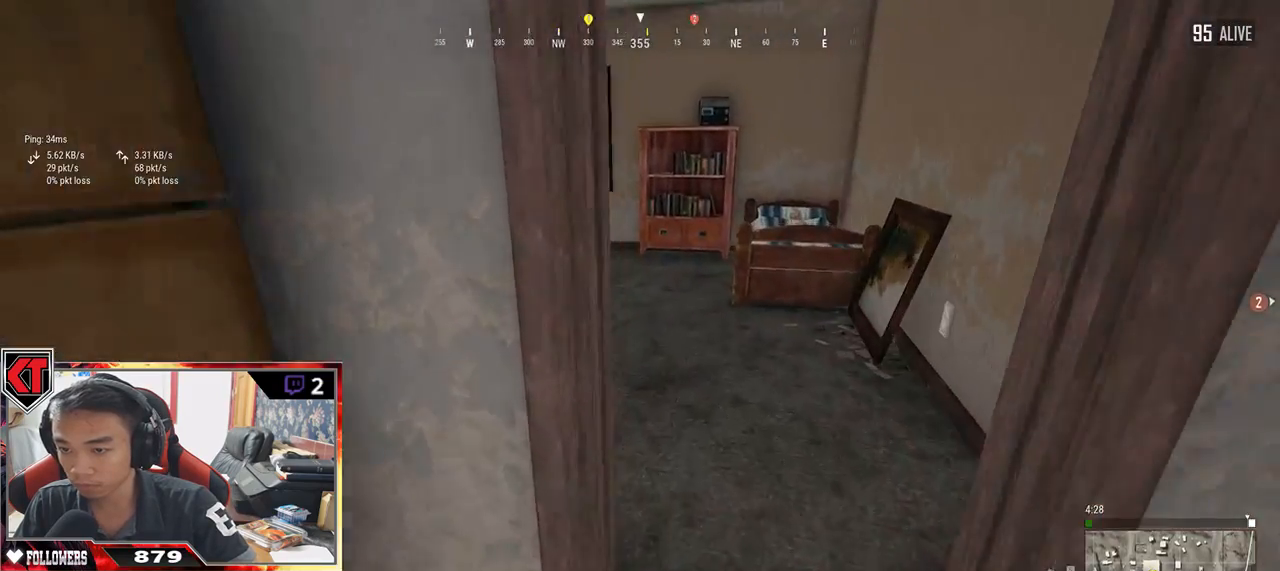
{"keys": ["w"], "mouse": [], "events": [[100, "shift", "up"], [150, "w", "up"], [484, "d", "up"], [484, "w", "down"]]}
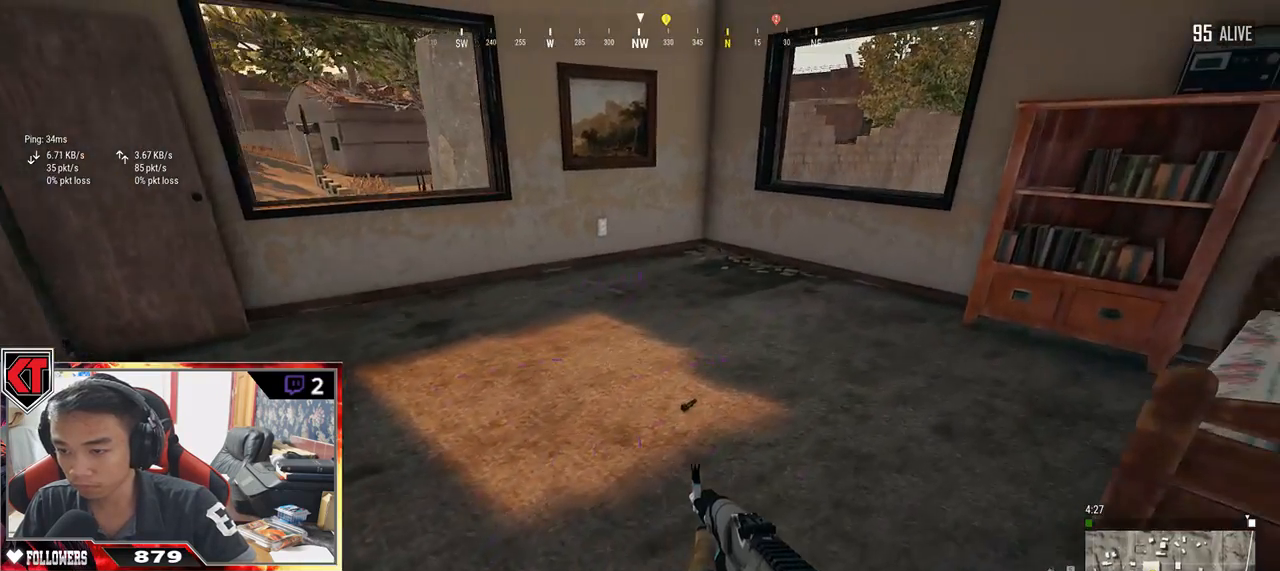
{"keys": ["a"], "mouse": [], "events": [[200, "tab", "down"], [284, "tab", "up"], [434, "w", "up"], [467, "a", "down"]]}
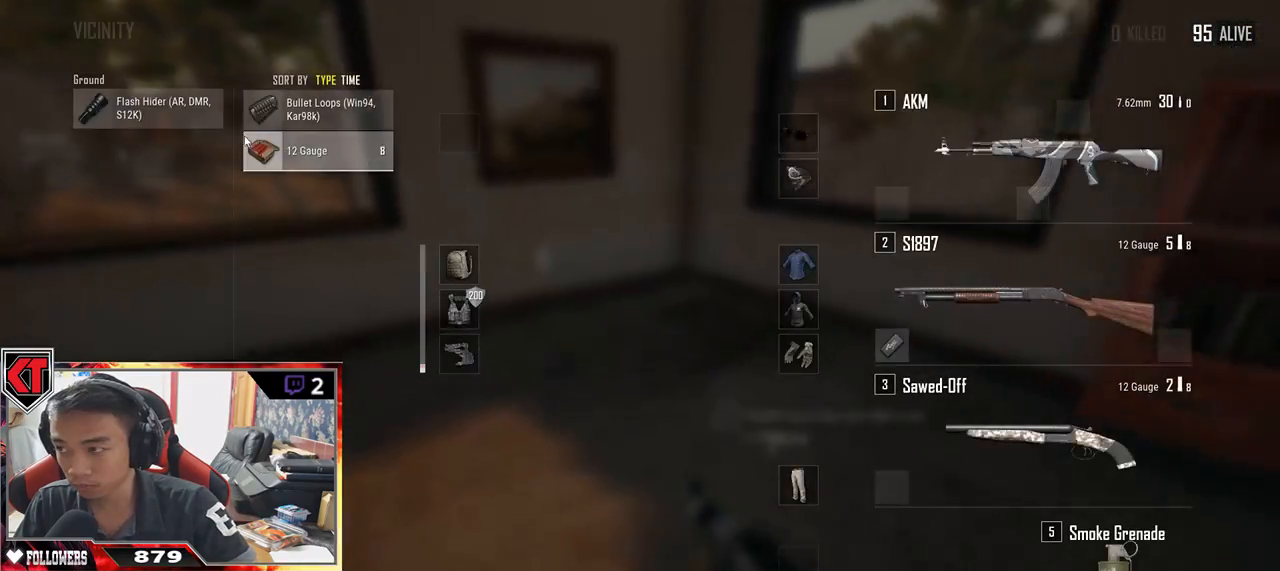
{"keys": ["tab", "w"], "mouse": [], "events": [[167, "a", "up"], [317, "mouse_left", "down"], [417, "mouse_left", "up"], [450, "w", "down"], [484, "tab", "down"]]}
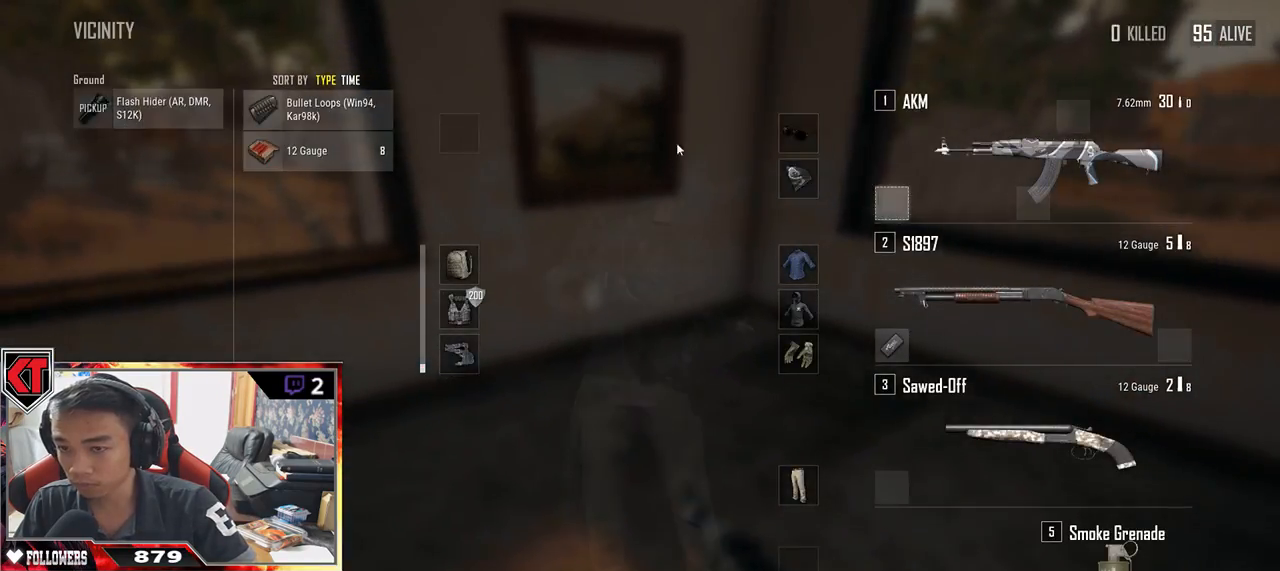
{"keys": ["w"], "mouse": [], "events": [[84, "tab", "up"]]}
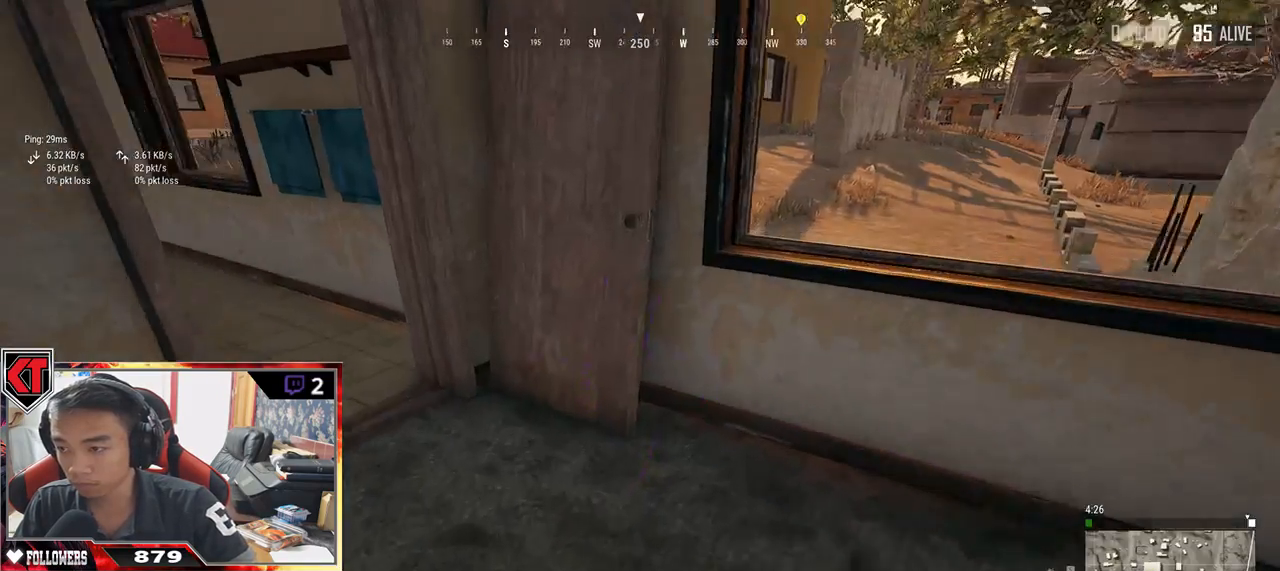
{"keys": ["w"], "mouse": [], "events": []}
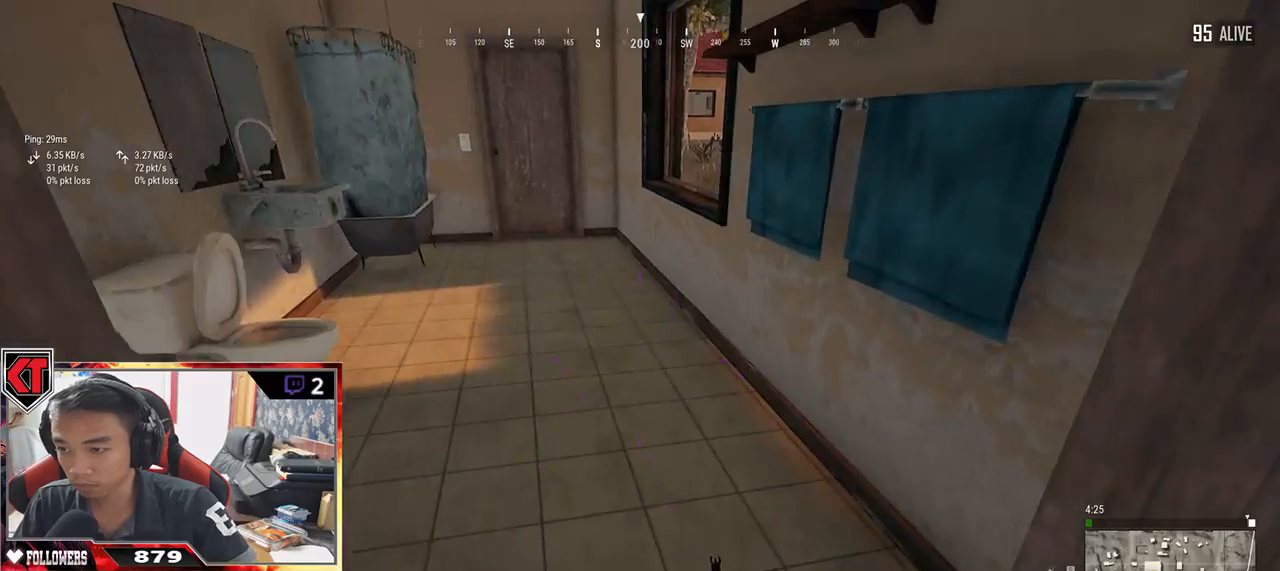
{"keys": ["shift", "w"], "mouse": [], "events": [[400, "shift", "down"]]}
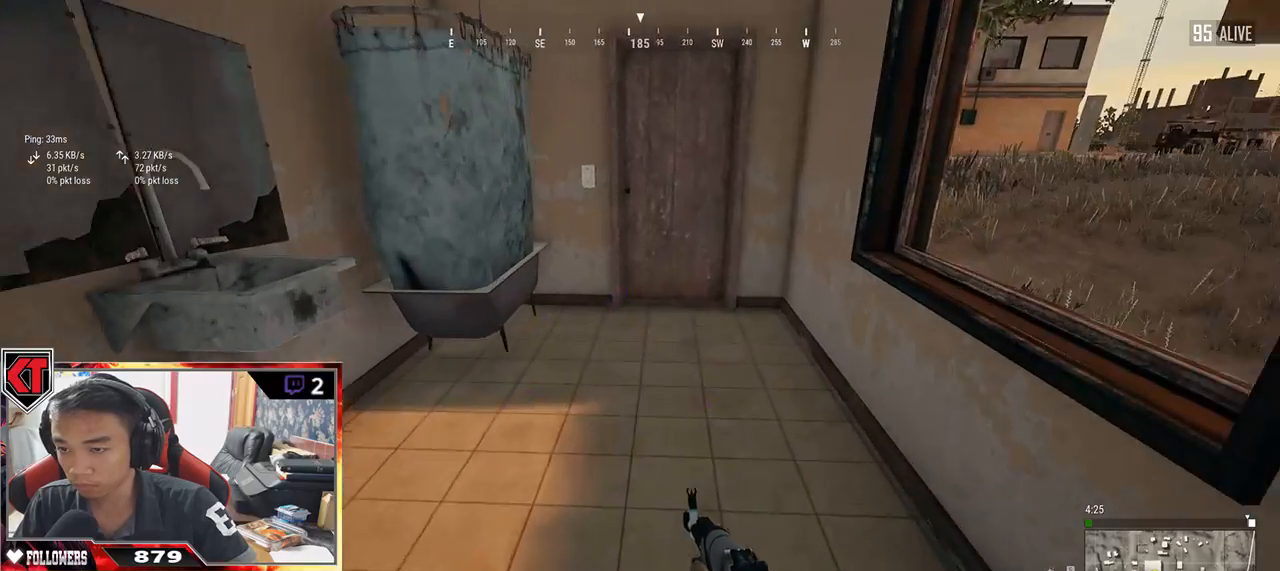
{"keys": ["w"], "mouse": [], "events": [[467, "shift", "up"]]}
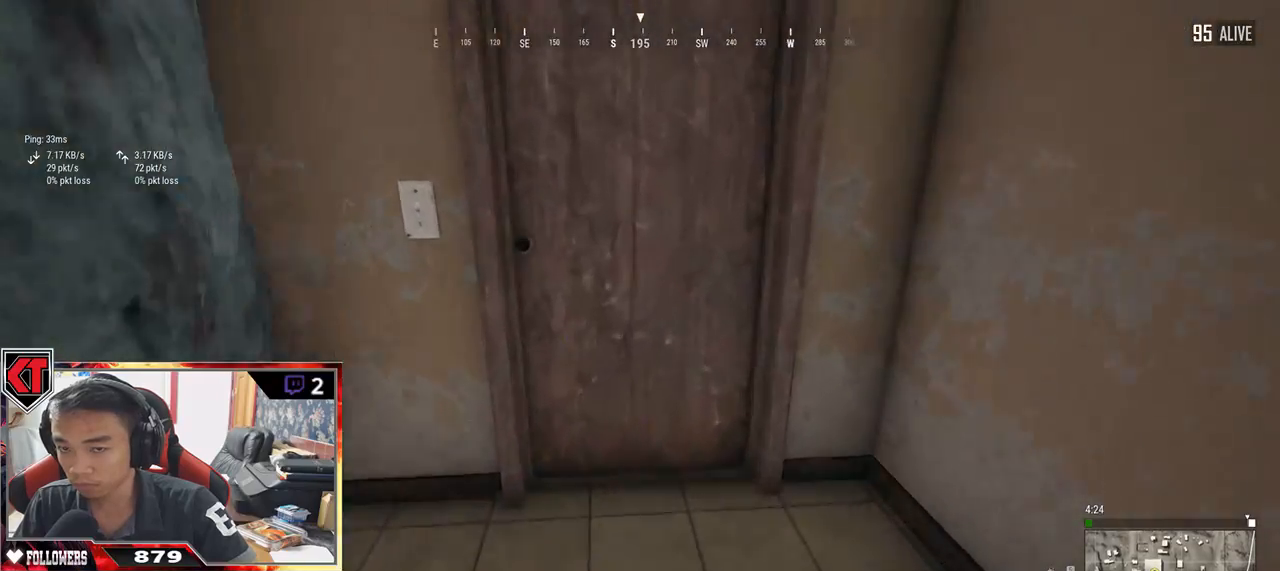
{"keys": ["d", "w"], "mouse": [], "events": [[67, "f", "down"], [67, "w", "up"], [134, "f", "up"], [200, "f", "down"], [234, "f", "up"], [417, "w", "down"], [484, "d", "down"]]}
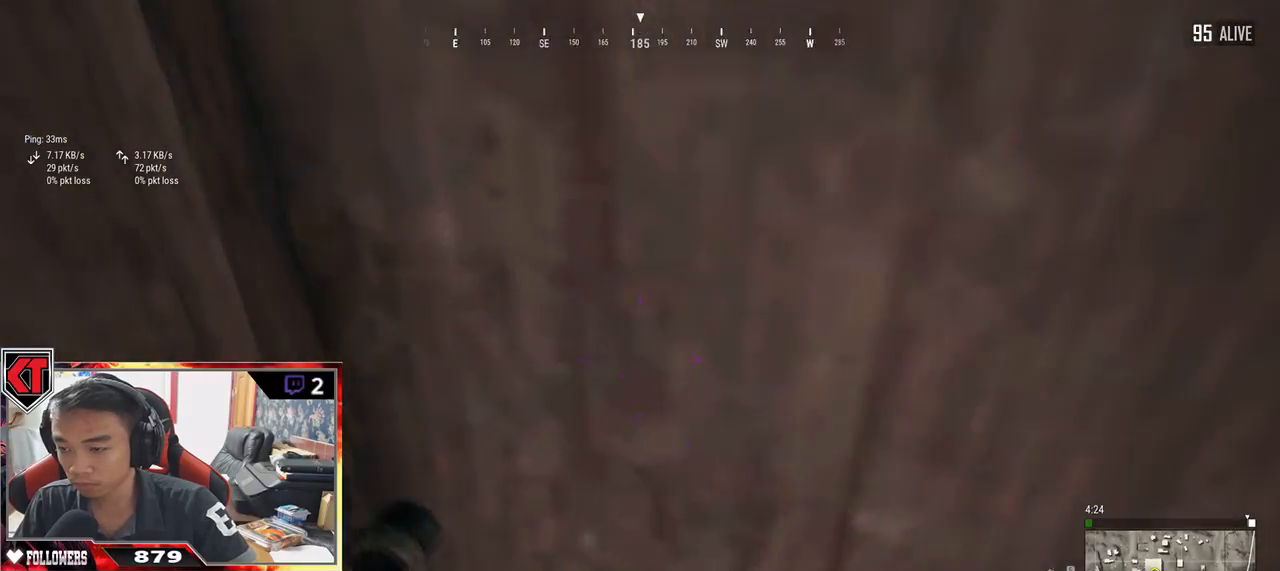
{"keys": ["w"], "mouse": [], "events": [[334, "d", "up"]]}
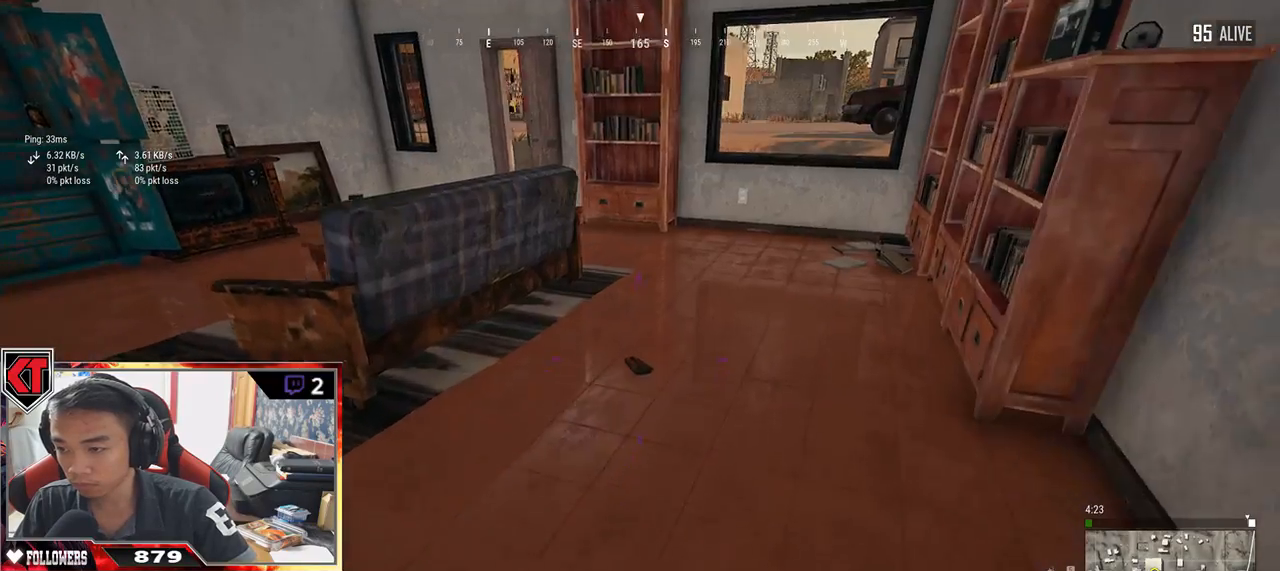
{"keys": ["w"], "mouse": [], "events": [[367, "tab", "down"], [434, "tab", "up"]]}
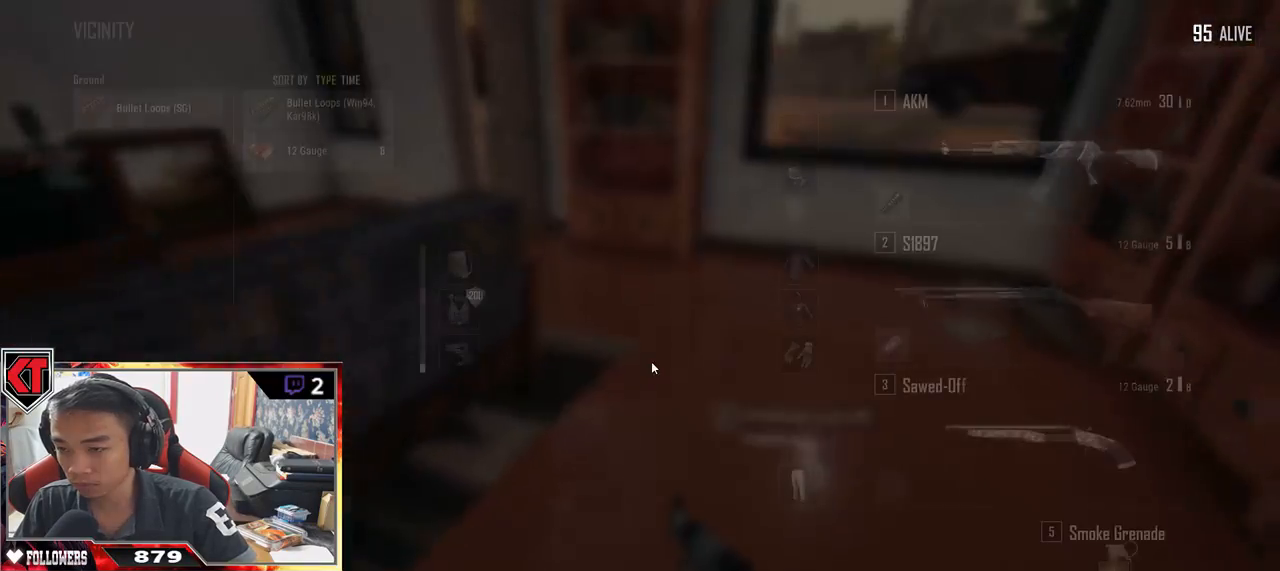
{"keys": ["s"], "mouse": [], "events": [[67, "tab", "down"], [150, "tab", "up"], [217, "w", "up"], [267, "s", "down"], [417, "tab", "down"], [484, "tab", "up"]]}
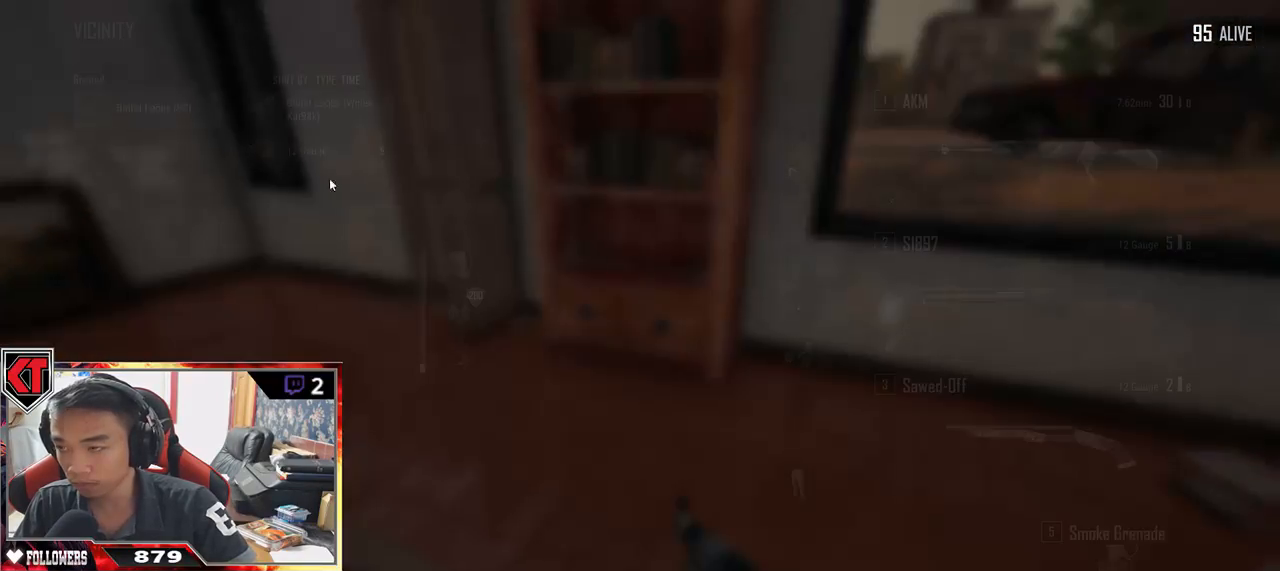
{"keys": [], "mouse": [], "events": [[117, "s", "up"], [317, "mouse_left", "down"], [500, "mouse_left", "up"]]}
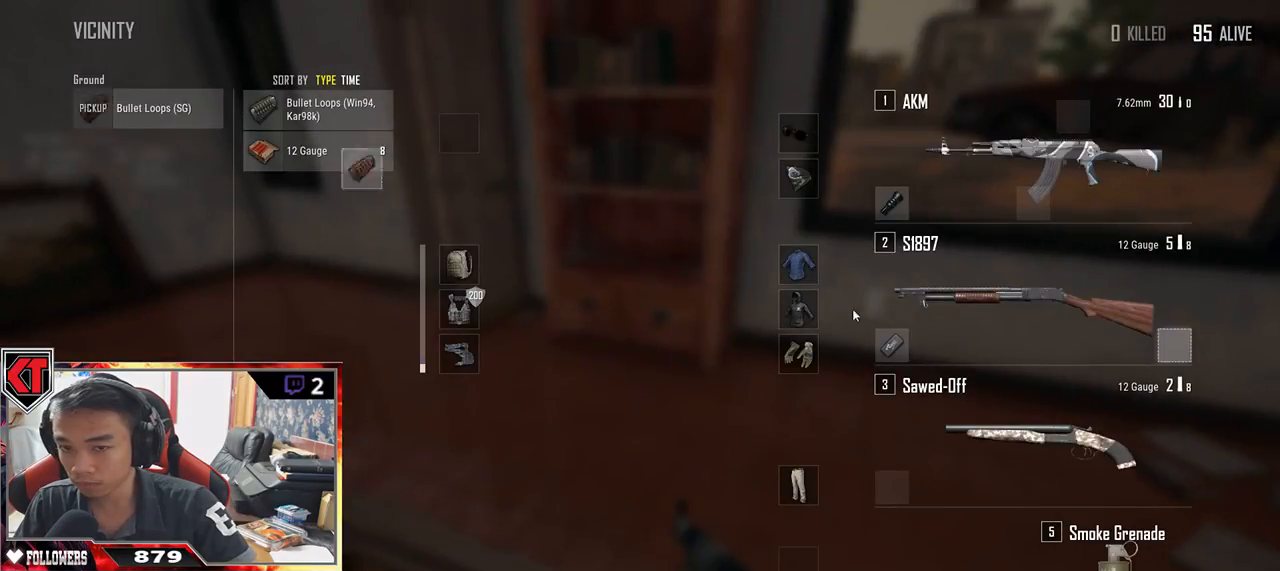
{"keys": ["shift", "w"], "mouse": [], "events": [[67, "w", "down"], [84, "tab", "down"], [167, "tab", "up"], [434, "shift", "down"]]}
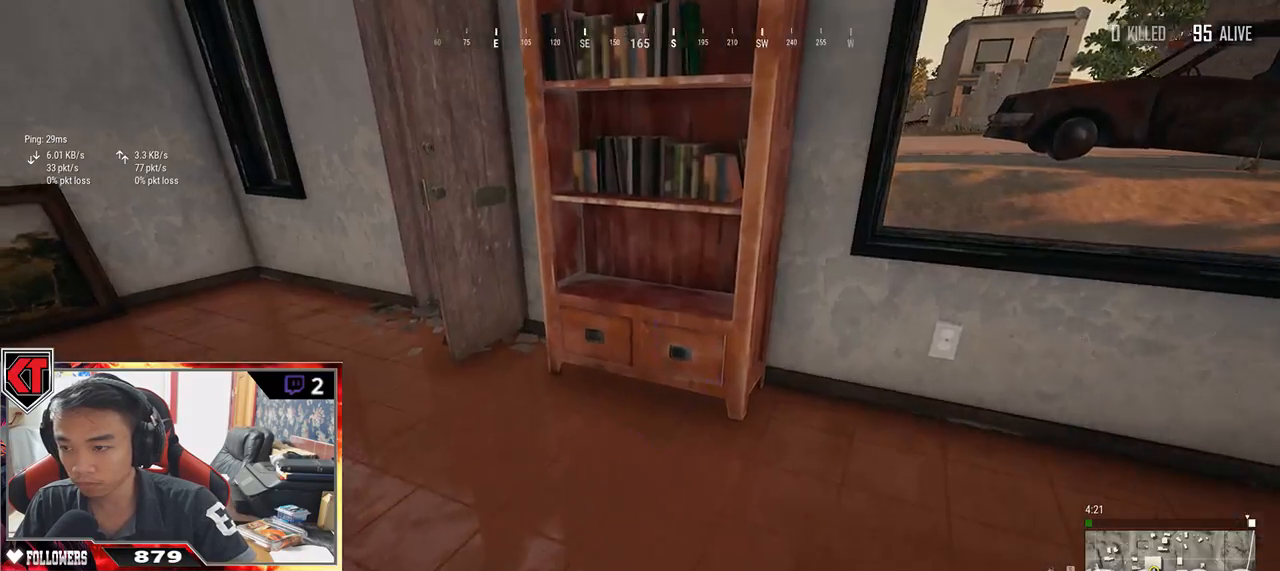
{"keys": ["shift", "w"], "mouse": [], "events": []}
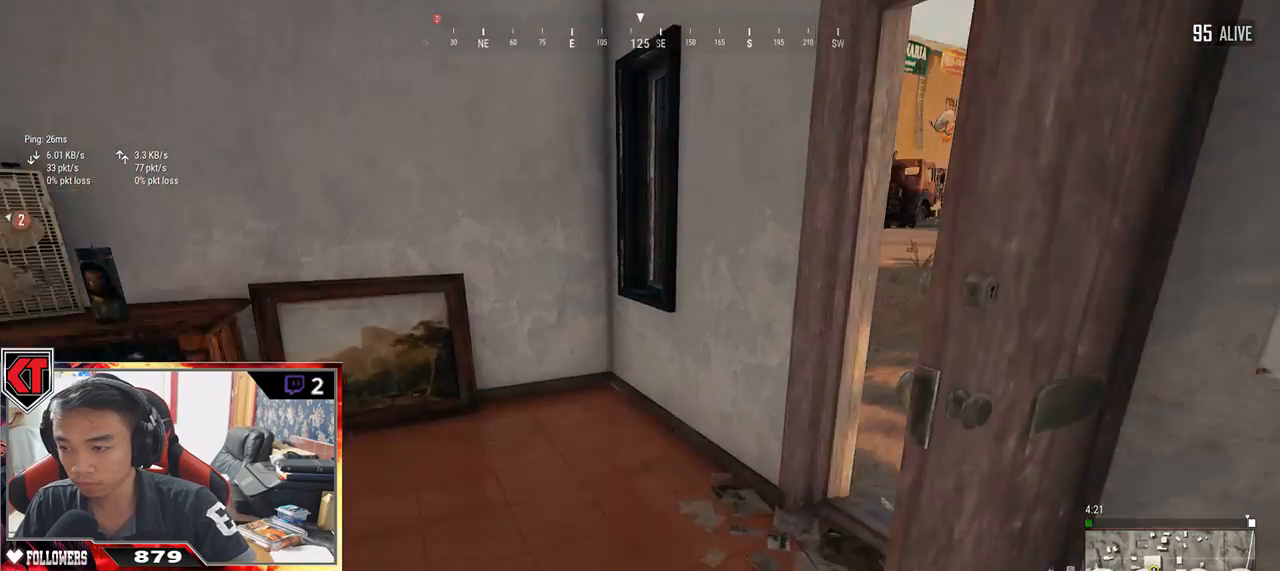
{"keys": ["d", "shift", "w"], "mouse": [], "events": [[50, "shift", "up"], [184, "d", "down"], [417, "shift", "down"]]}
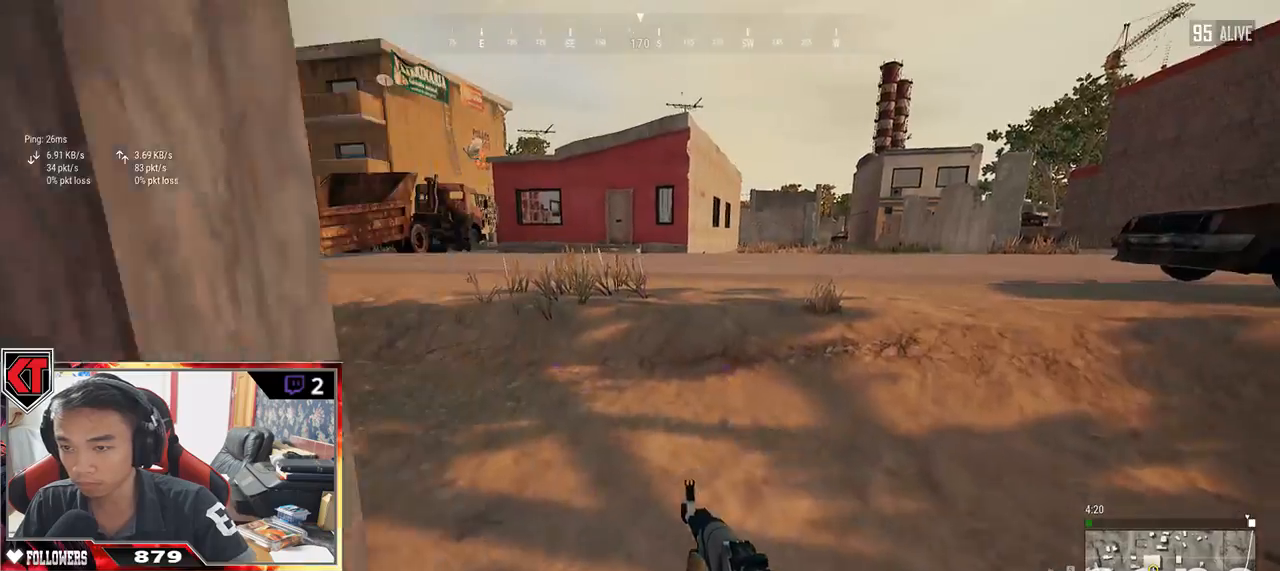
{"keys": ["shift", "w"], "mouse": [], "events": [[34, "d", "up"]]}
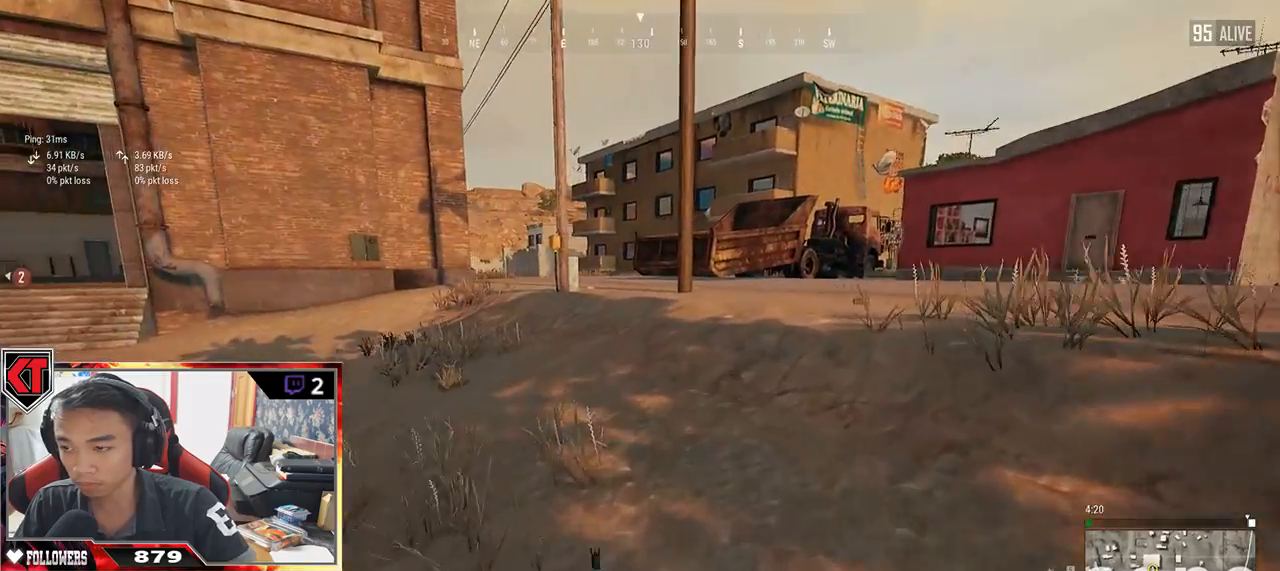
{"keys": ["d", "shift", "w"], "mouse": [], "events": [[134, "d", "down"]]}
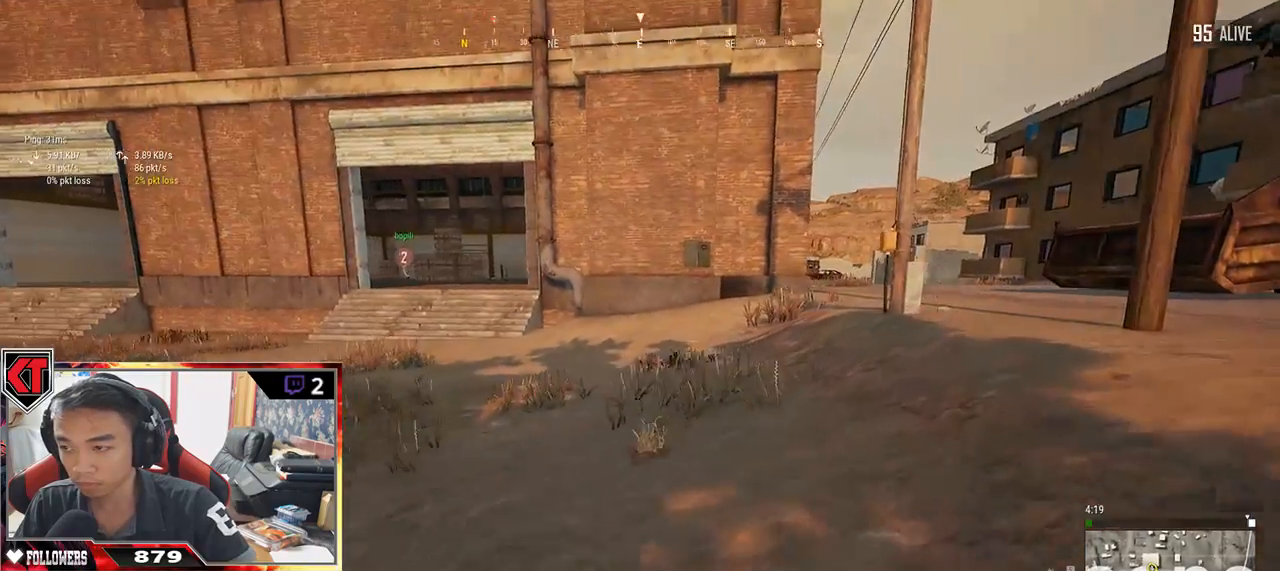
{"keys": ["shift", "w"], "mouse": [], "events": [[300, "d", "up"]]}
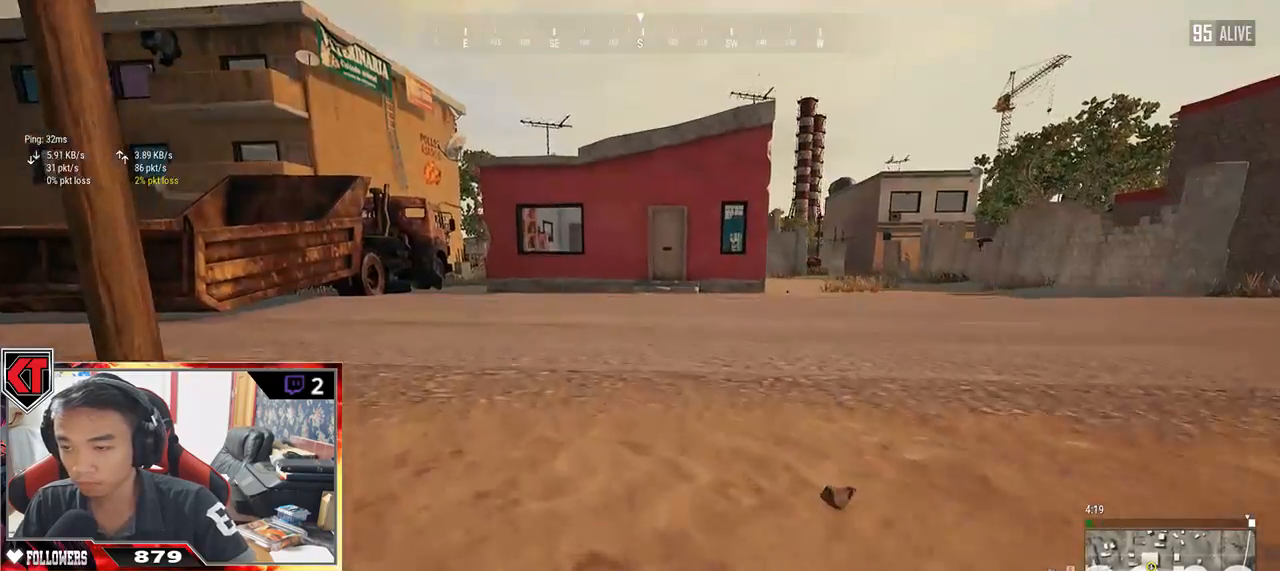
{"keys": ["shift", "w"], "mouse": [], "events": []}
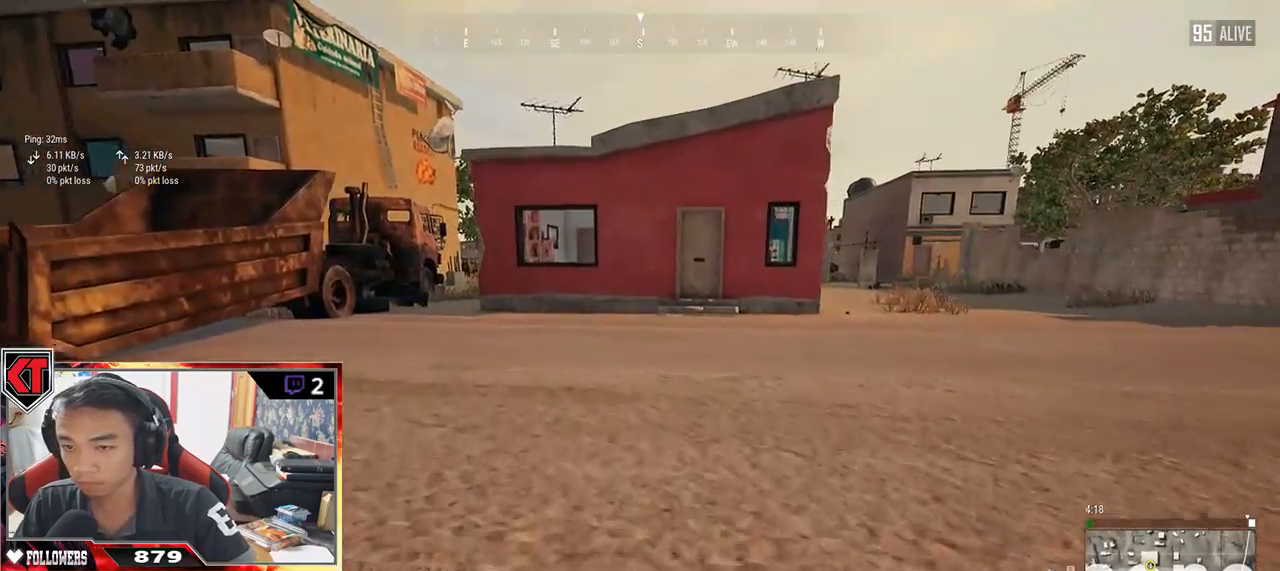
{"keys": ["shift", "w"], "mouse": [], "events": []}
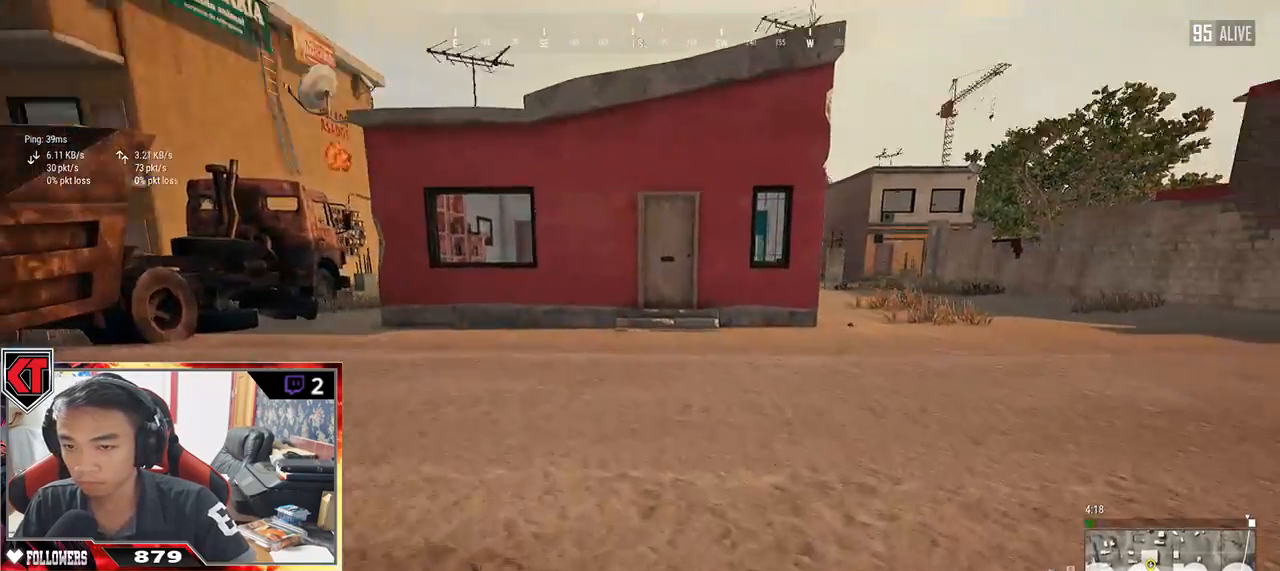
{"keys": ["shift", "w"], "mouse": [], "events": [[100, "space", "down"], [234, "space", "up"]]}
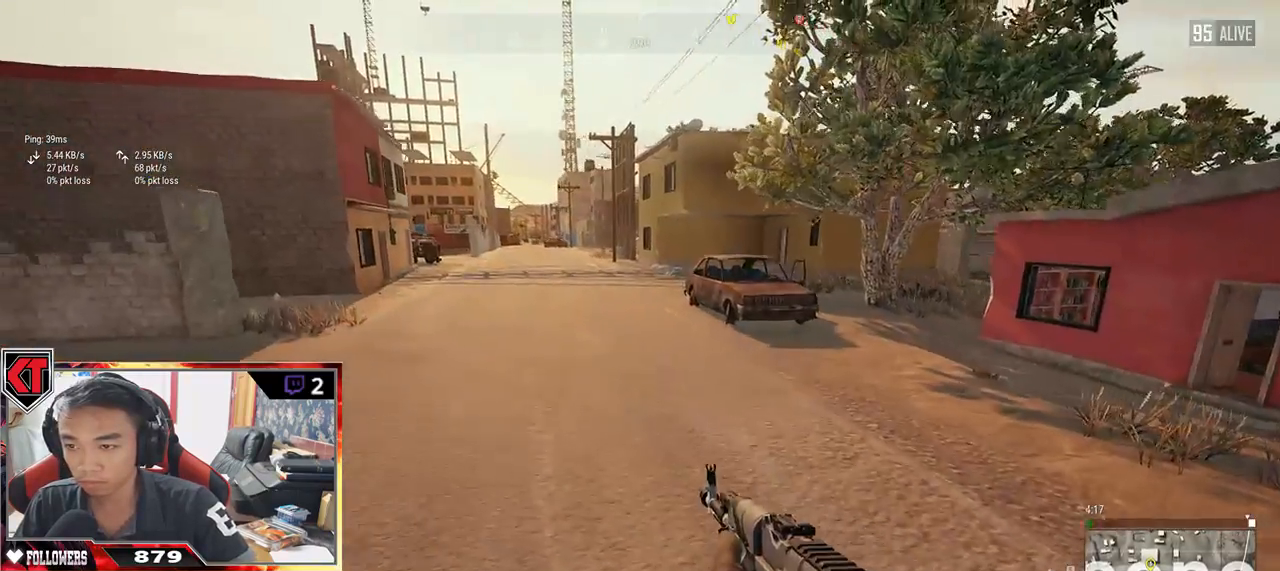
{"keys": ["shift", "w"], "mouse": [], "events": []}
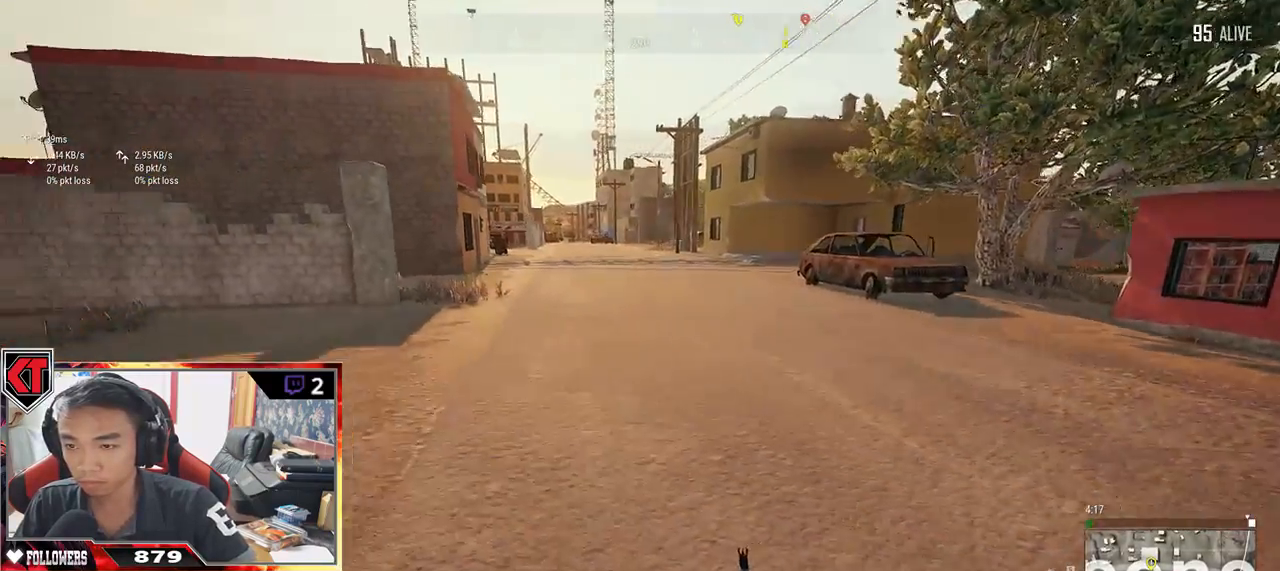
{"keys": ["shift", "w"], "mouse": [], "events": []}
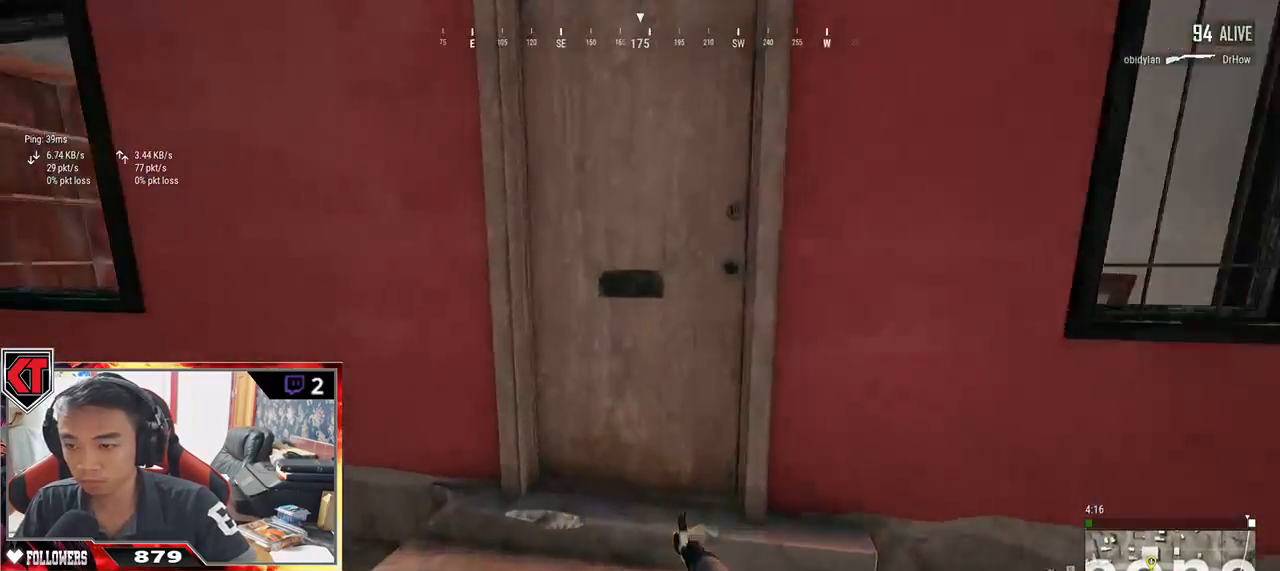
{"keys": ["d"], "mouse": [], "events": [[50, "shift", "up"], [150, "f", "down"], [184, "w", "up"], [250, "a", "down"], [250, "f", "up"], [384, "a", "up"], [434, "d", "down"]]}
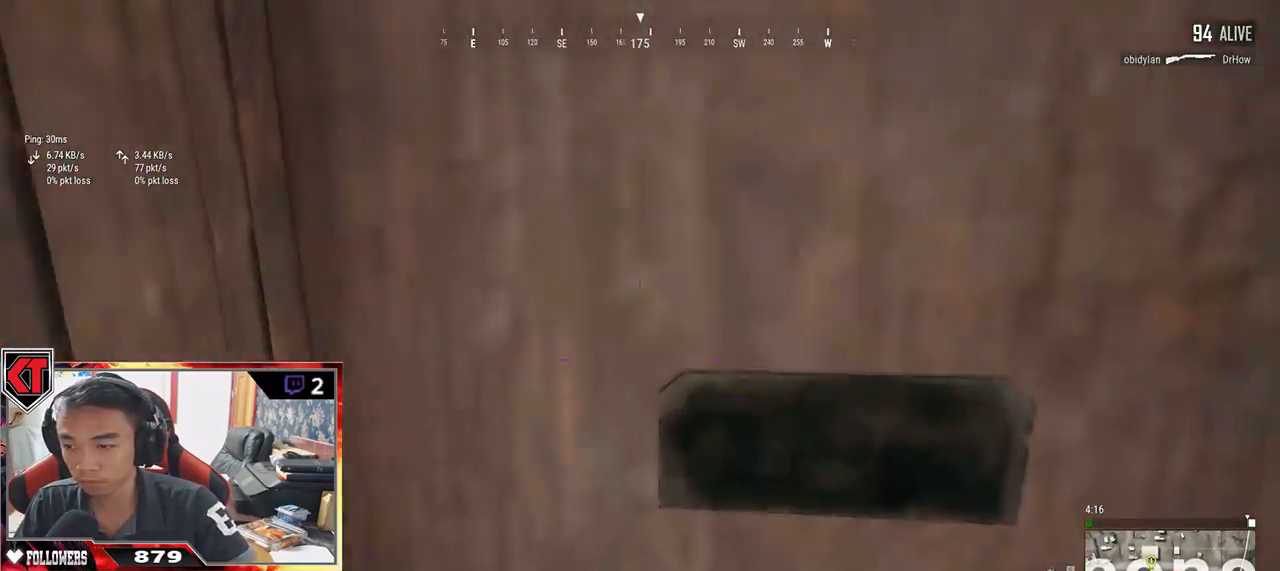
{"keys": ["d", "w"], "mouse": [], "events": [[17, "w", "down"], [184, "d", "up"], [467, "d", "down"]]}